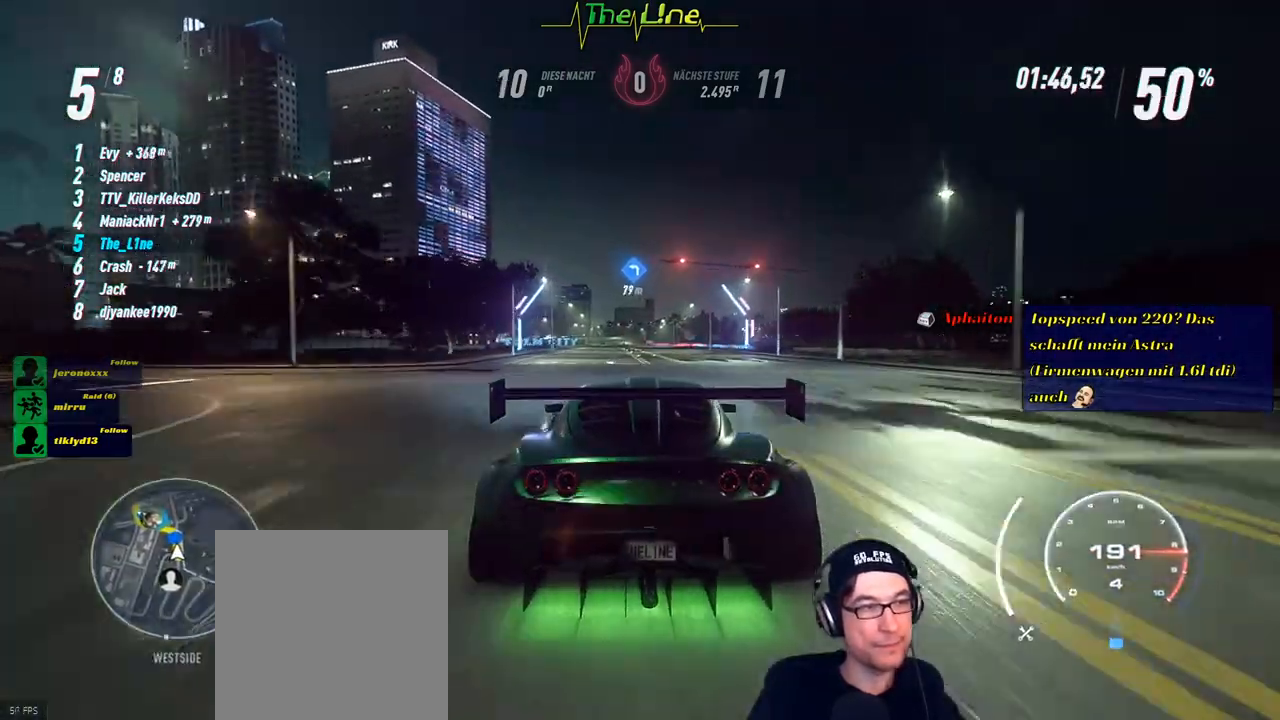
Gameplay with a controller (Xbox layout); each line is a JSON object with the inputs held at the frame after it. "events" lists button and stick changes between this image and that frame as [ms after this image, input, new state], when the widget could be followed in between.
{"buttons": ["R2"], "left_stick": "center", "right_stick": "center", "events": []}
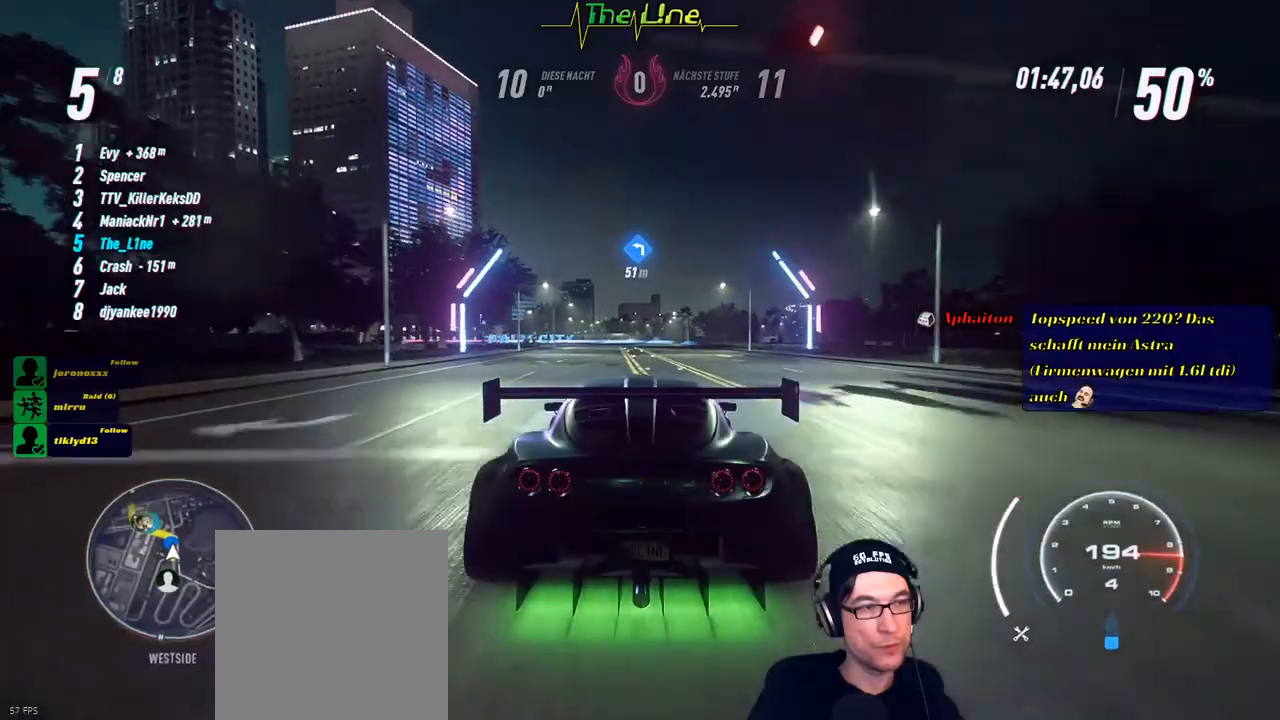
{"buttons": ["R2"], "left_stick": "right", "right_stick": "center", "events": [[500, "left_stick", "right"]]}
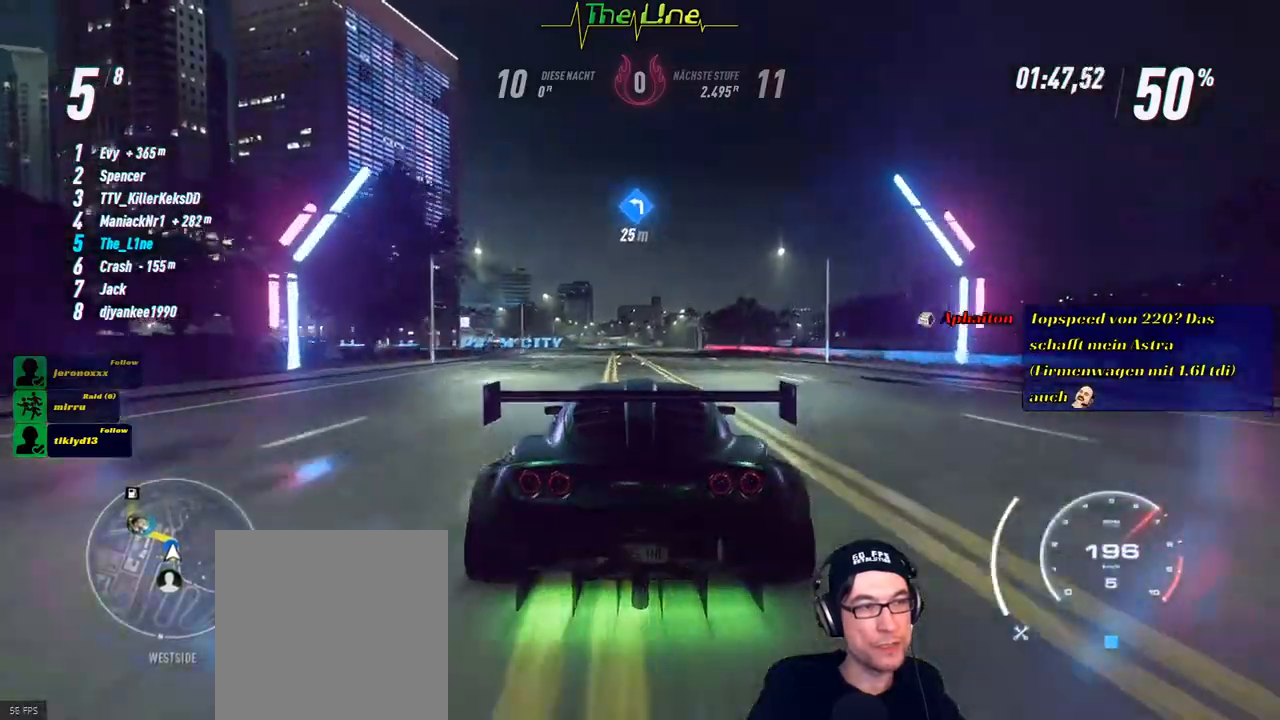
{"buttons": ["R2"], "left_stick": "right", "right_stick": "center", "events": [[117, "left_stick", "center"], [451, "left_stick", "right"]]}
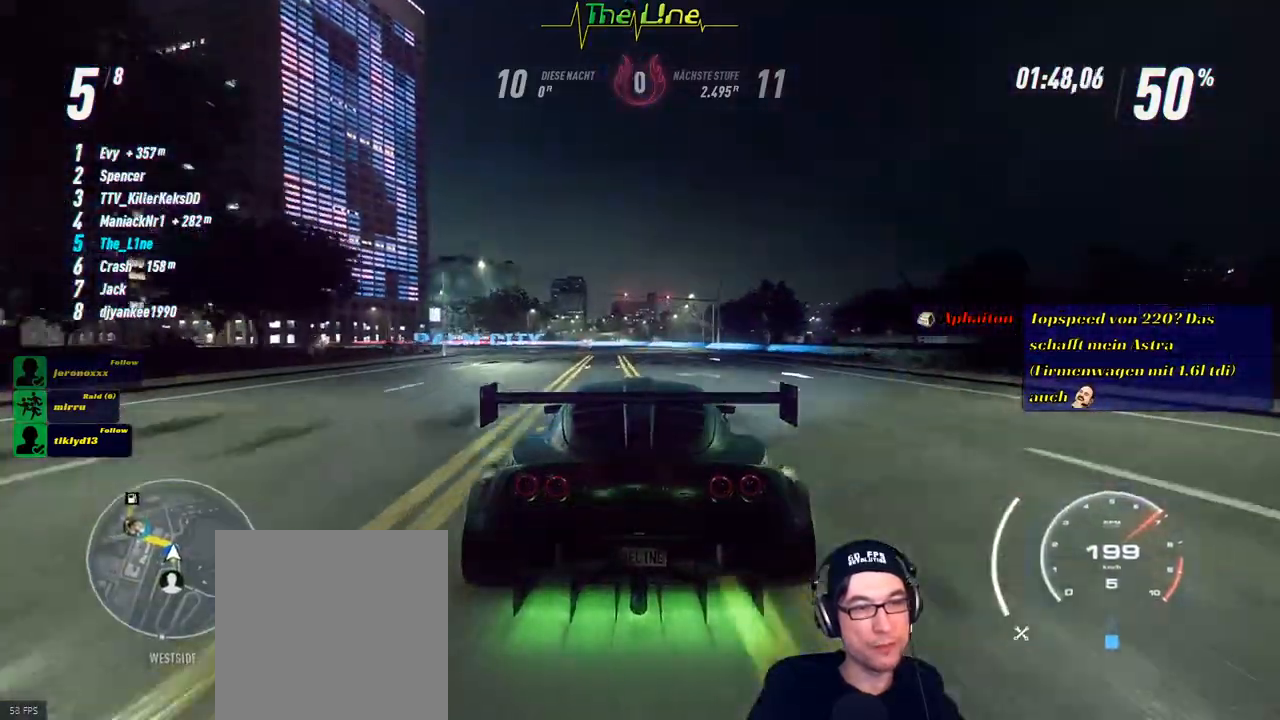
{"buttons": ["R2"], "left_stick": "up-left", "right_stick": "center", "events": [[33, "left_stick", "center"], [233, "left_stick", "up-left"], [384, "R2", "up"], [450, "R2", "down"]]}
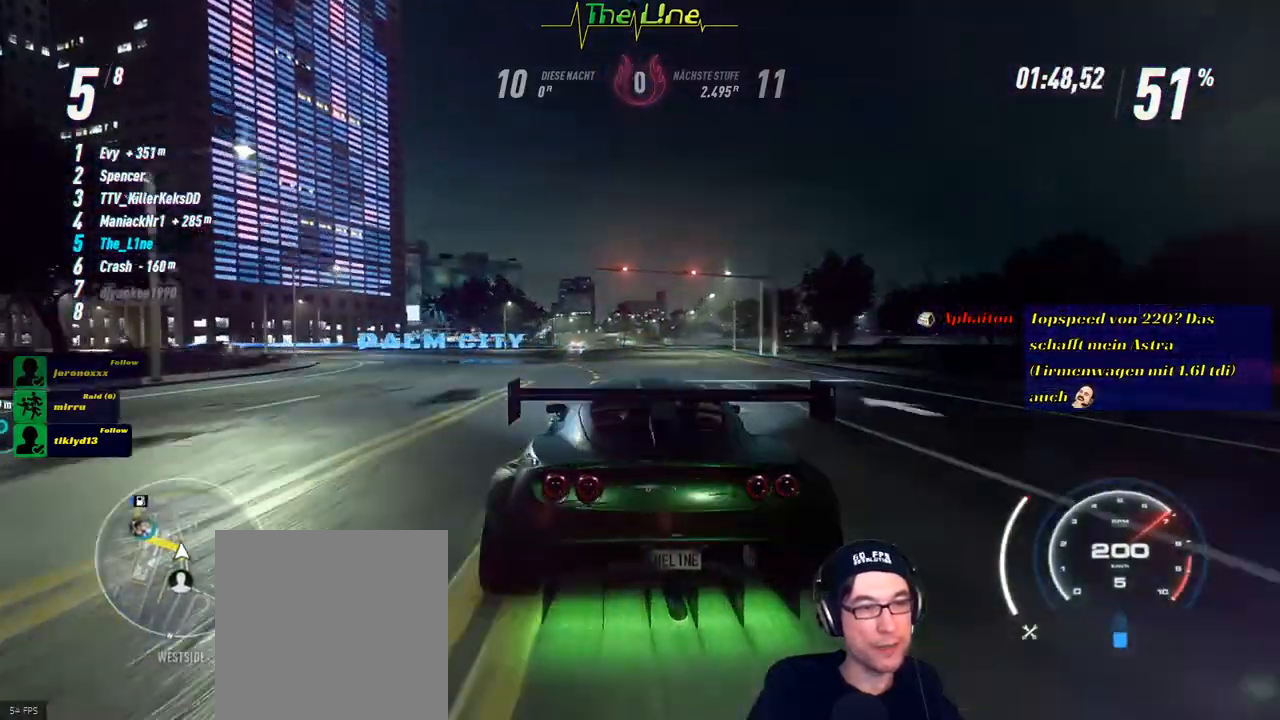
{"buttons": ["R2"], "left_stick": "up-left", "right_stick": "center", "events": [[34, "R2", "up"], [84, "R2", "down"]]}
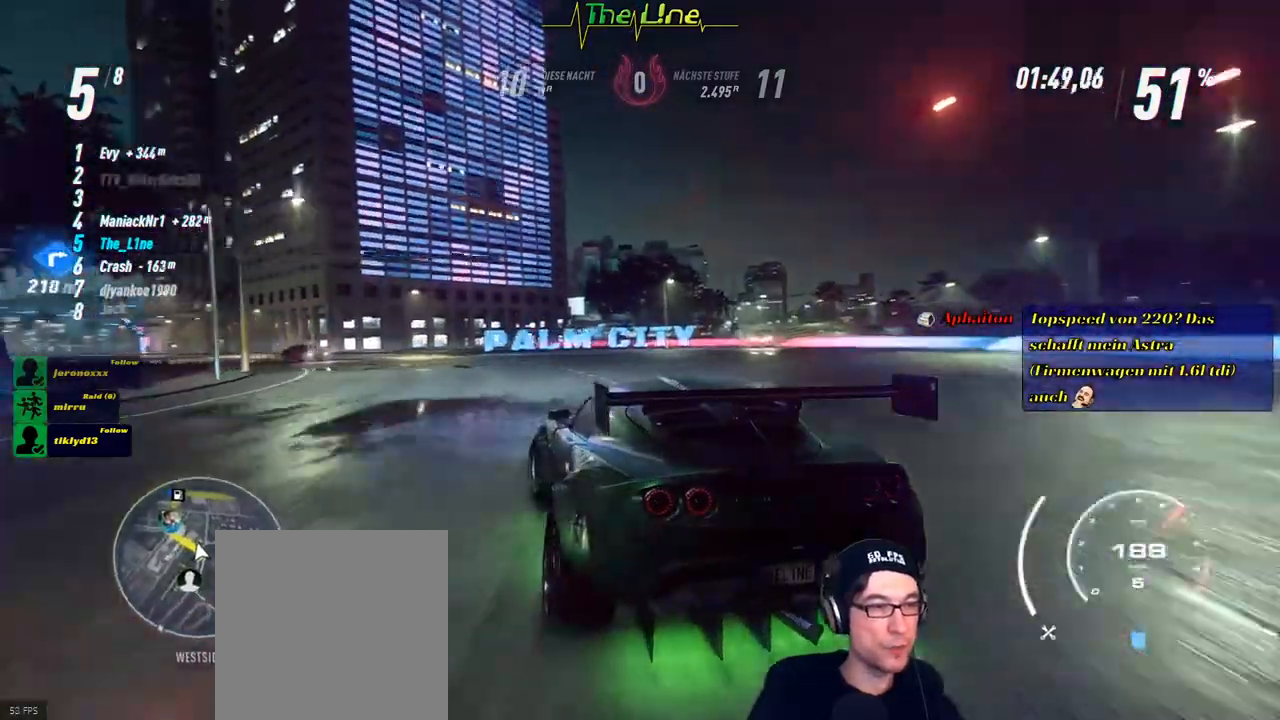
{"buttons": ["R2"], "left_stick": "center", "right_stick": "center", "events": [[33, "left_stick", "center"]]}
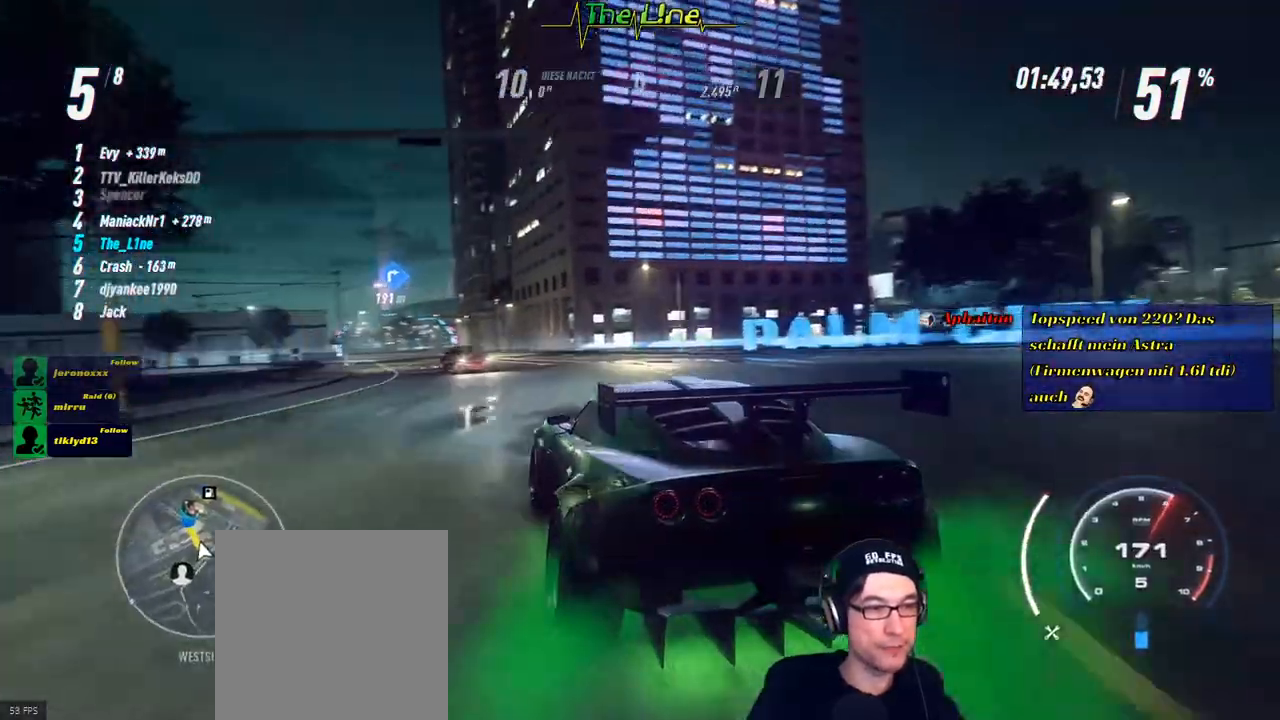
{"buttons": ["R2"], "left_stick": "center", "right_stick": "center", "events": [[100, "left_stick", "right"], [301, "left_stick", "center"]]}
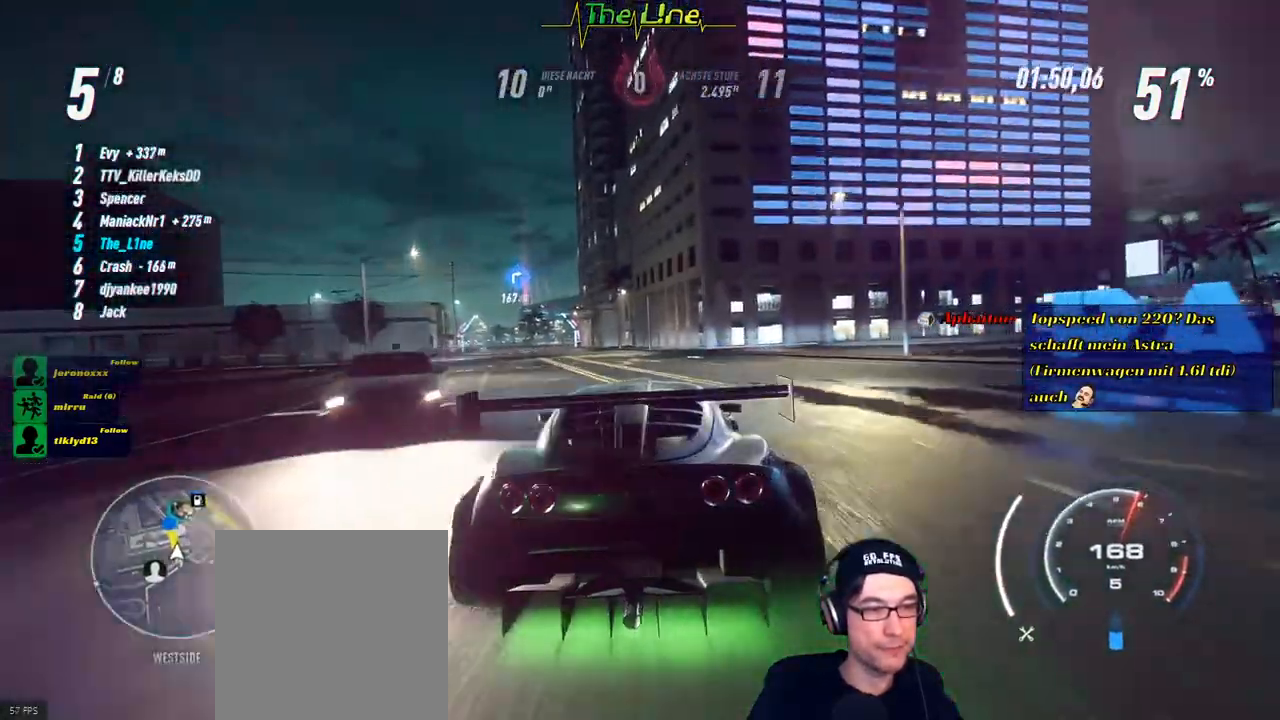
{"buttons": ["R2"], "left_stick": "center", "right_stick": "center", "events": [[17, "left_stick", "up-left"], [334, "left_stick", "center"]]}
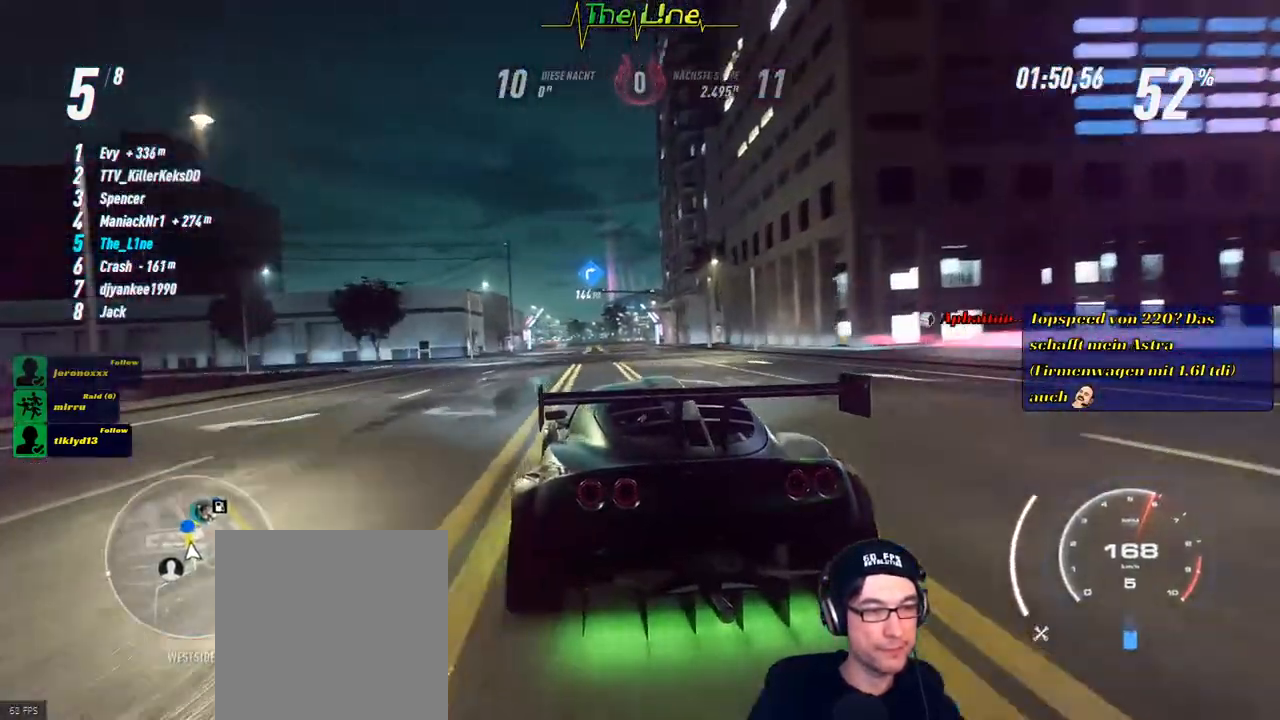
{"buttons": ["R2"], "left_stick": "center", "right_stick": "center", "events": []}
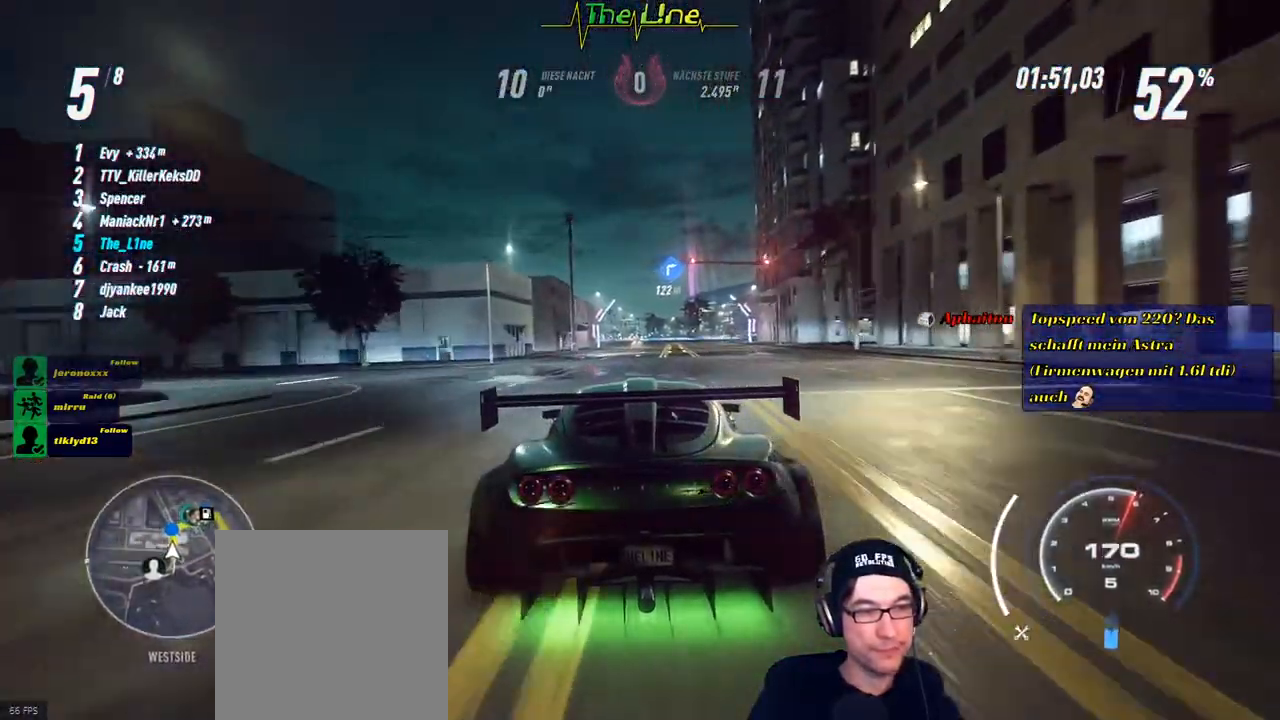
{"buttons": ["R2"], "left_stick": "right", "right_stick": "center", "events": [[434, "left_stick", "right"]]}
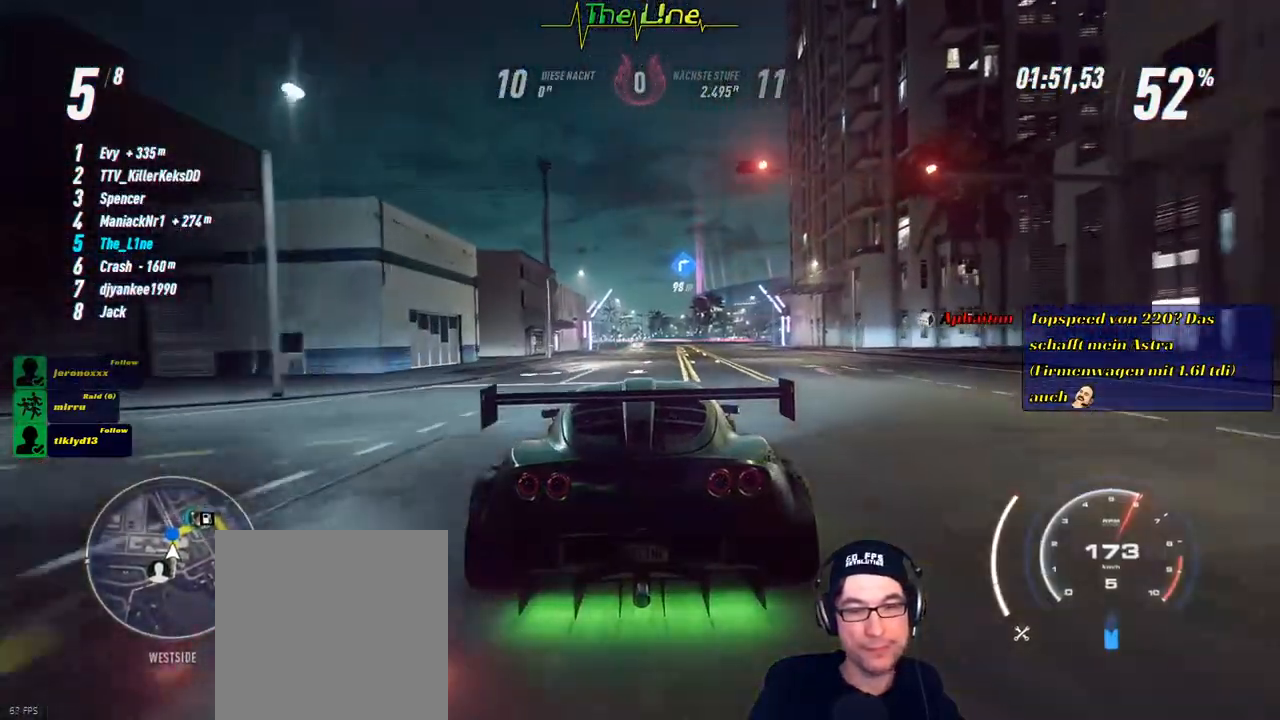
{"buttons": ["R2"], "left_stick": "center", "right_stick": "center", "events": [[100, "left_stick", "center"]]}
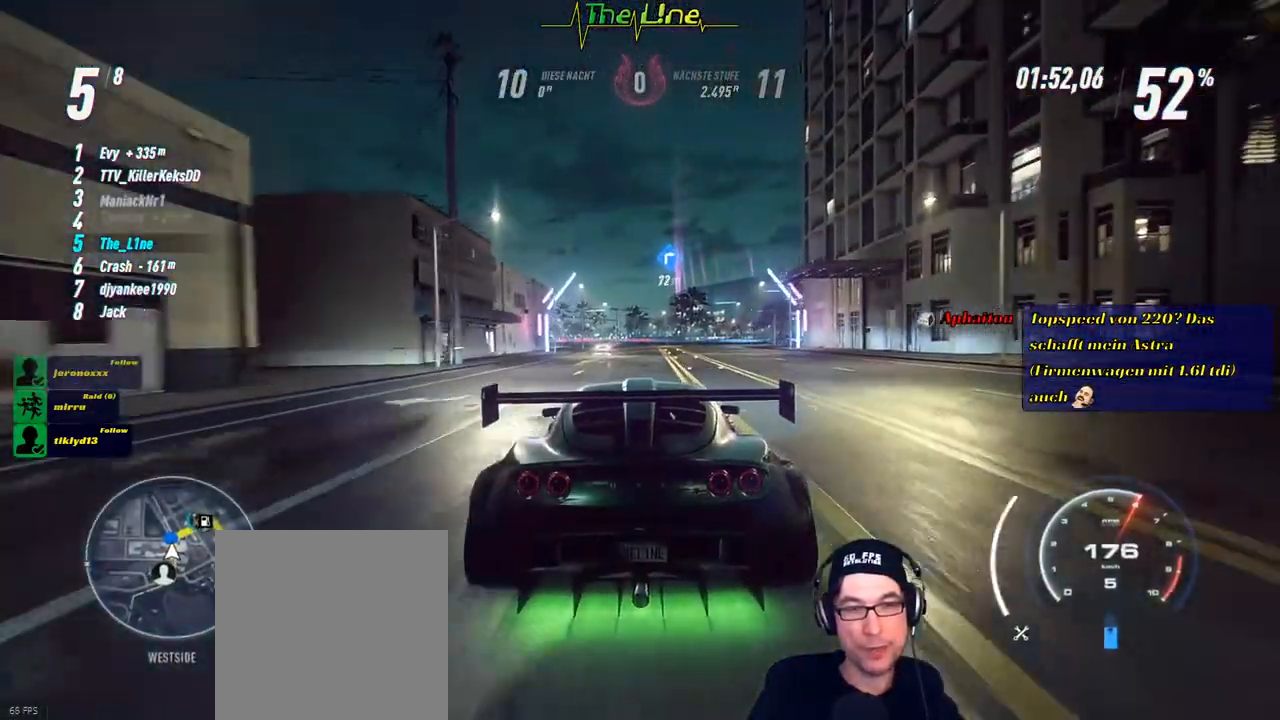
{"buttons": ["R2"], "left_stick": "center", "right_stick": "center", "events": [[133, "left_stick", "right"], [200, "left_stick", "center"]]}
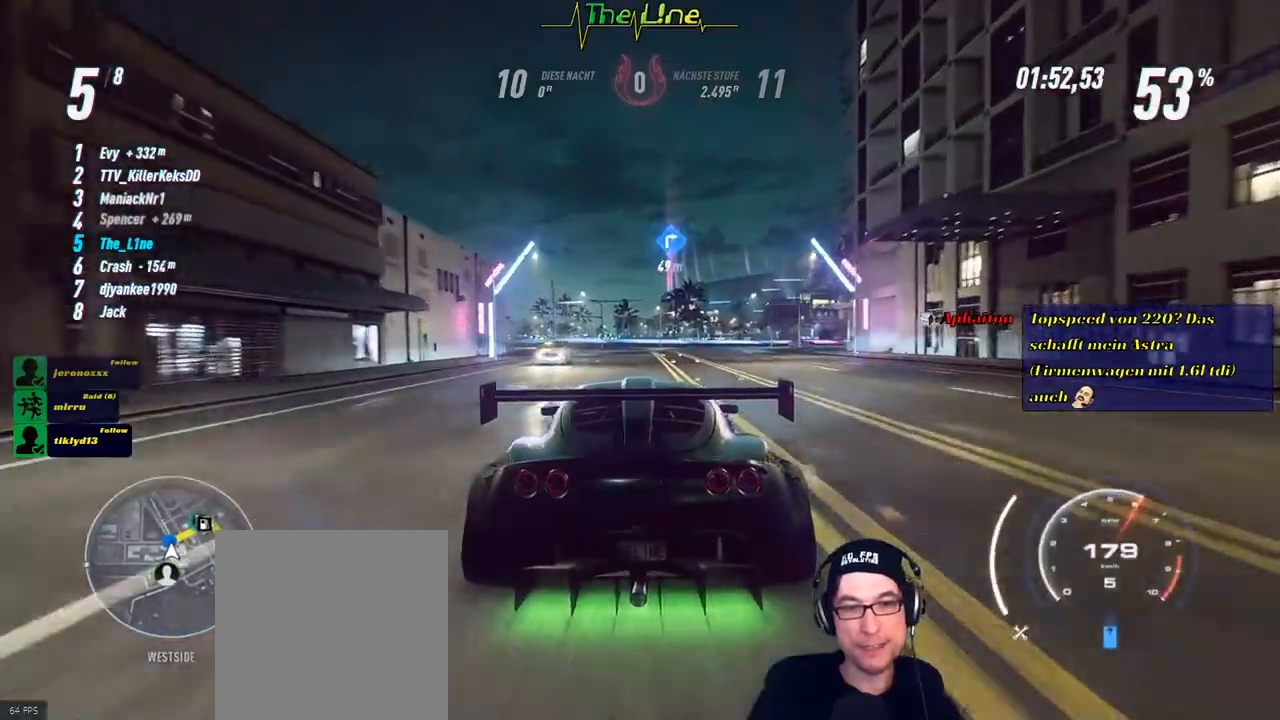
{"buttons": ["R2"], "left_stick": "right", "right_stick": "center", "events": [[501, "left_stick", "right"]]}
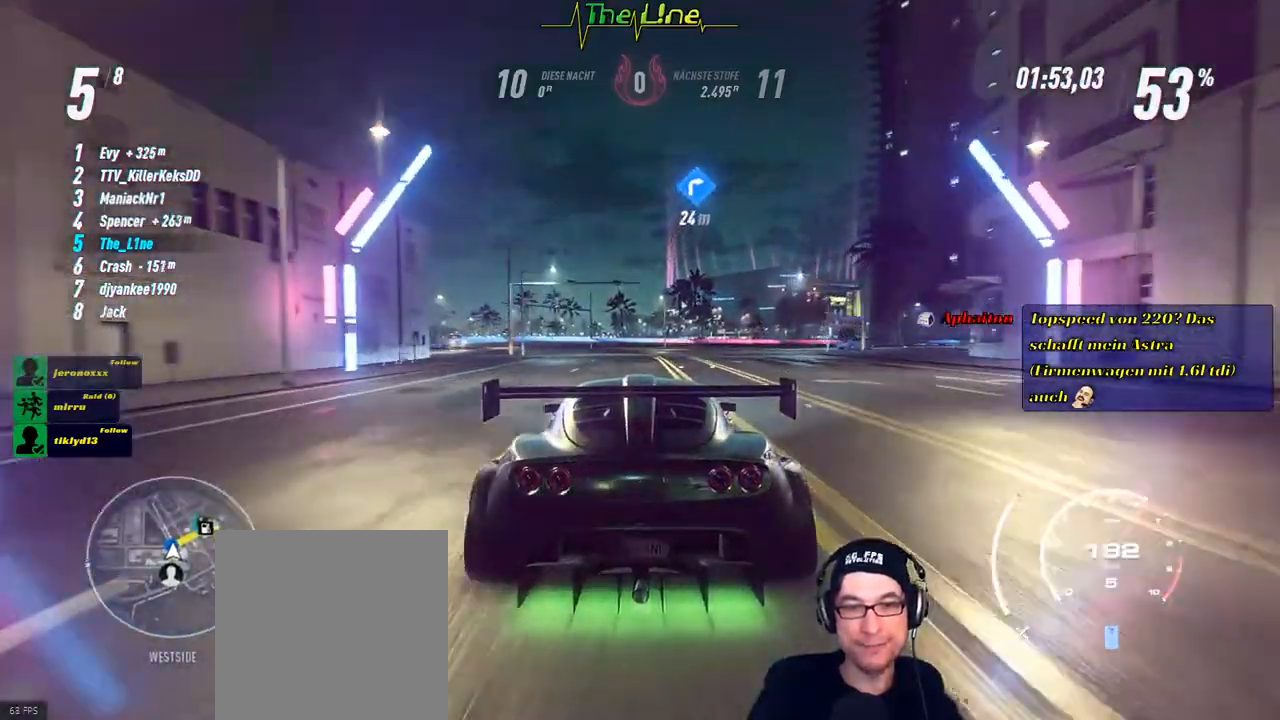
{"buttons": ["R2"], "left_stick": "right", "right_stick": "center", "events": [[267, "left_stick", "center"], [450, "left_stick", "right"]]}
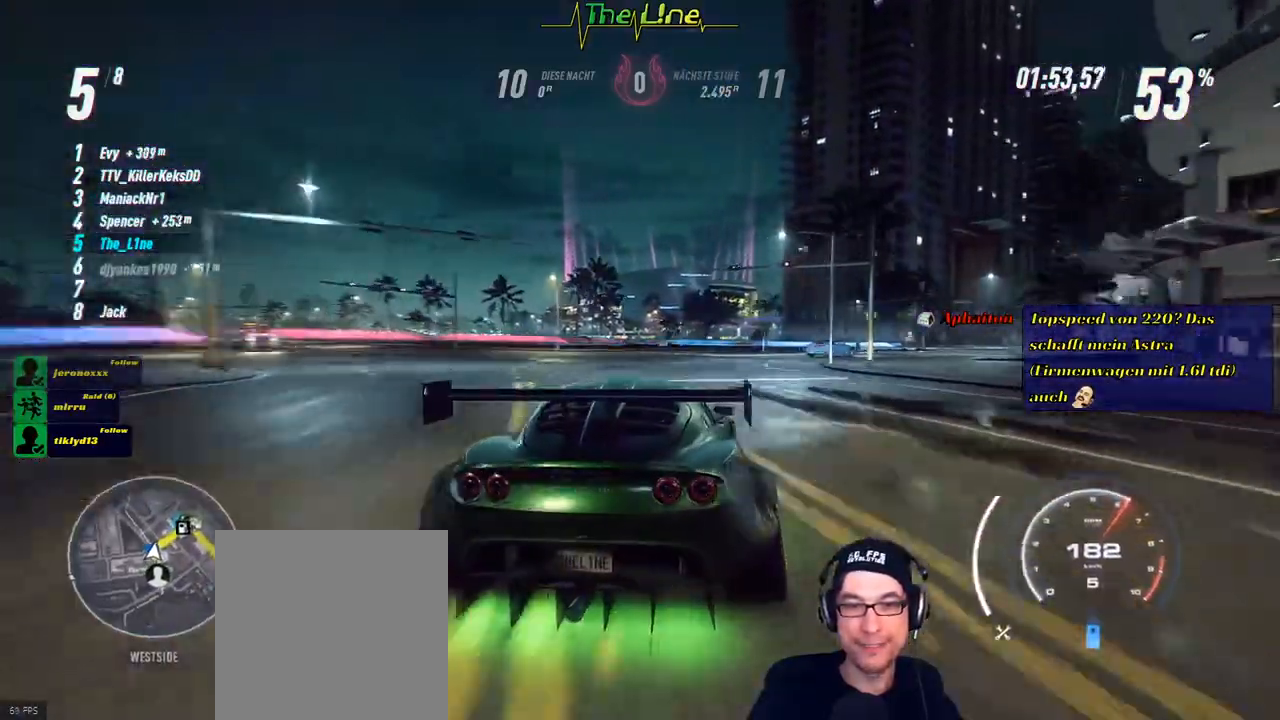
{"buttons": [], "left_stick": "right", "right_stick": "center", "events": [[184, "left_stick", "center"], [367, "left_stick", "right"], [467, "R2", "up"]]}
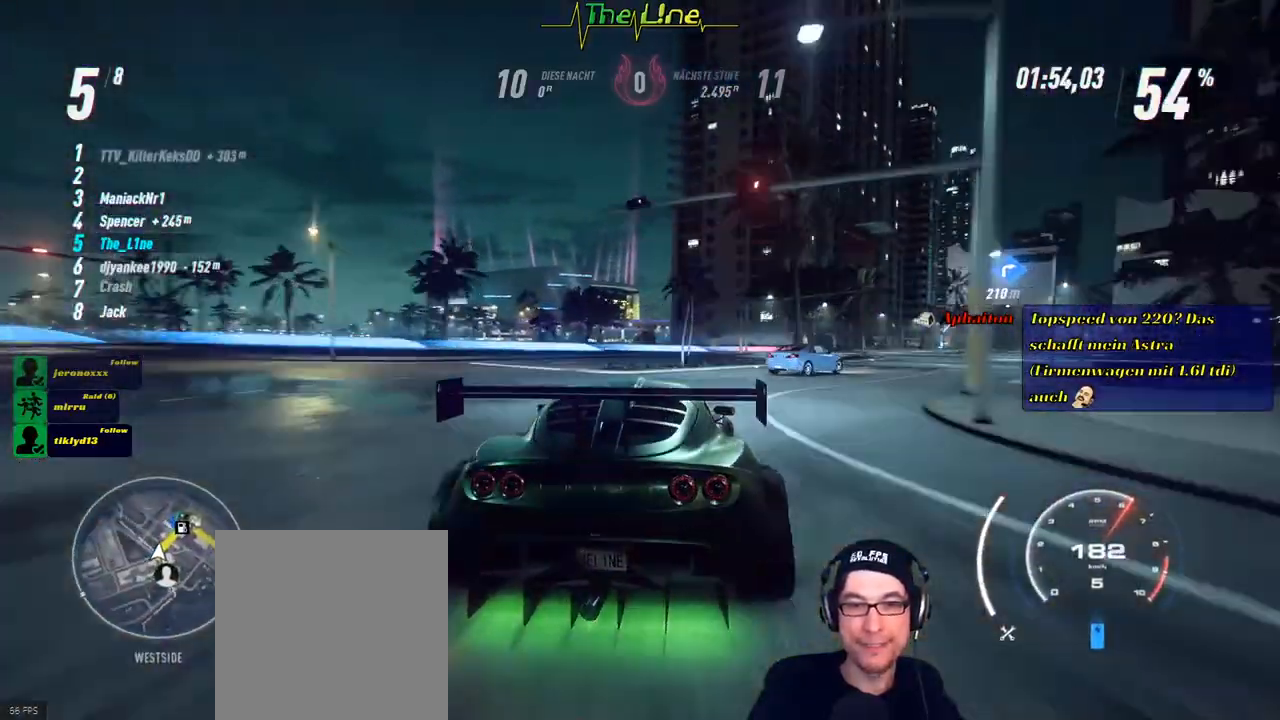
{"buttons": ["R2"], "left_stick": "center", "right_stick": "center", "events": [[33, "R2", "down"], [200, "left_stick", "center"], [283, "left_stick", "right"], [434, "left_stick", "center"]]}
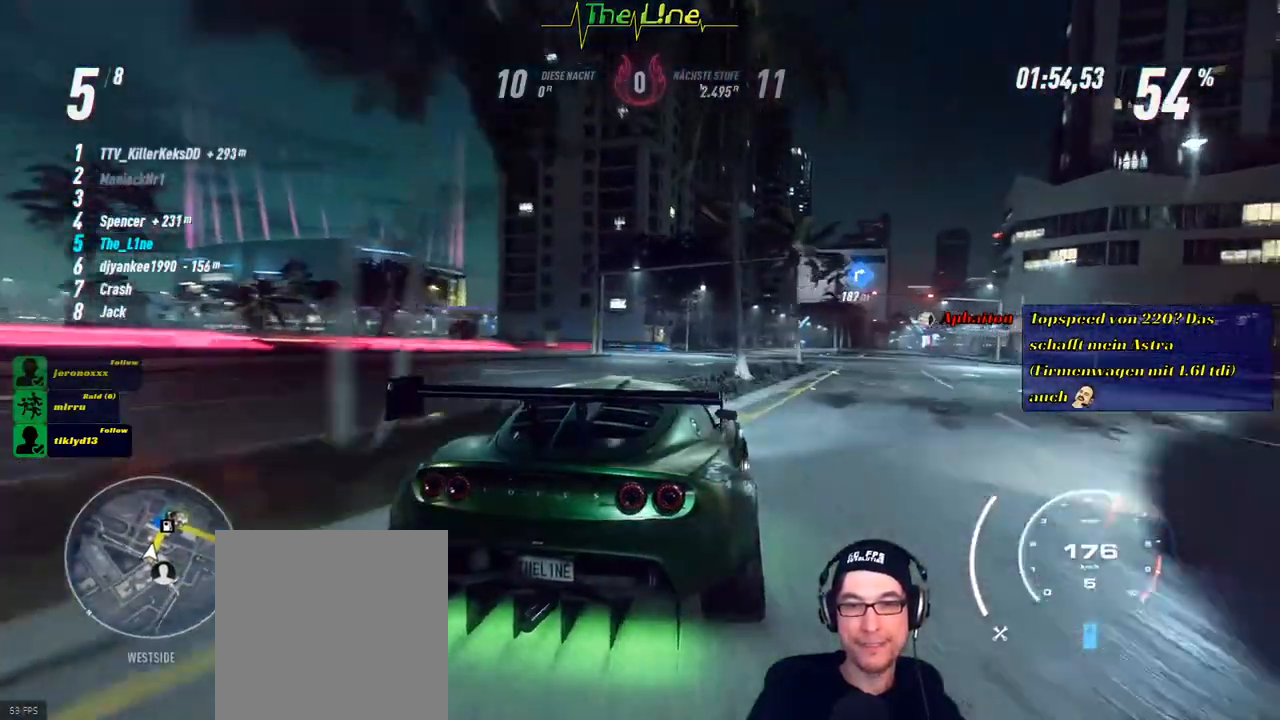
{"buttons": ["R2"], "left_stick": "center", "right_stick": "center", "events": [[117, "left_stick", "up-left"], [284, "left_stick", "center"]]}
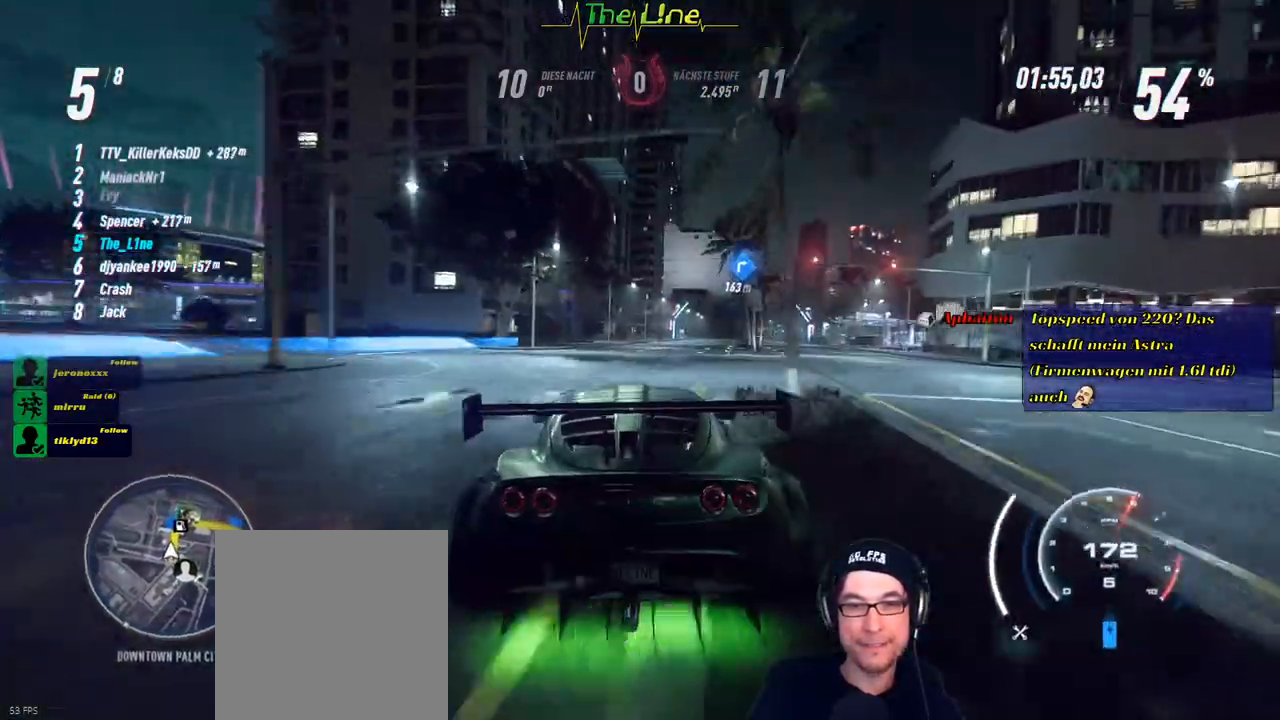
{"buttons": ["R2"], "left_stick": "right", "right_stick": "center", "events": [[167, "left_stick", "right"], [317, "left_stick", "center"], [484, "left_stick", "right"]]}
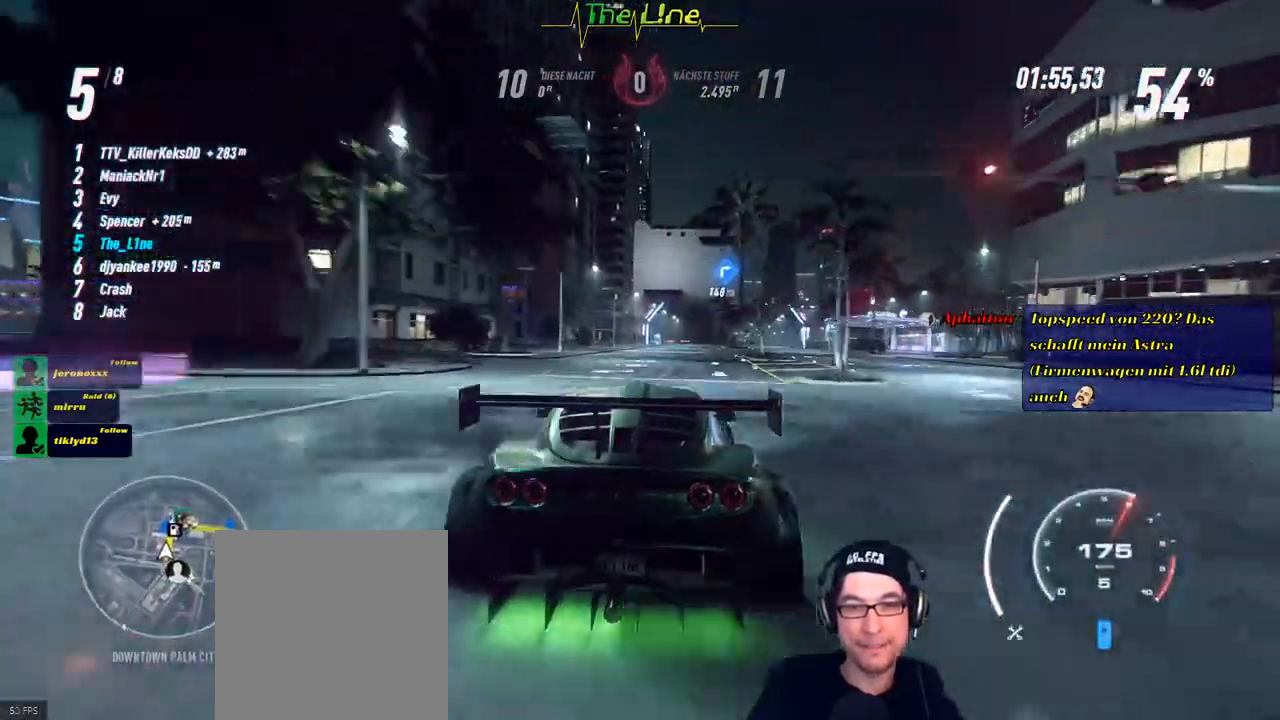
{"buttons": ["R2"], "left_stick": "center", "right_stick": "center", "events": [[67, "left_stick", "center"], [367, "left_stick", "right"], [451, "left_stick", "center"]]}
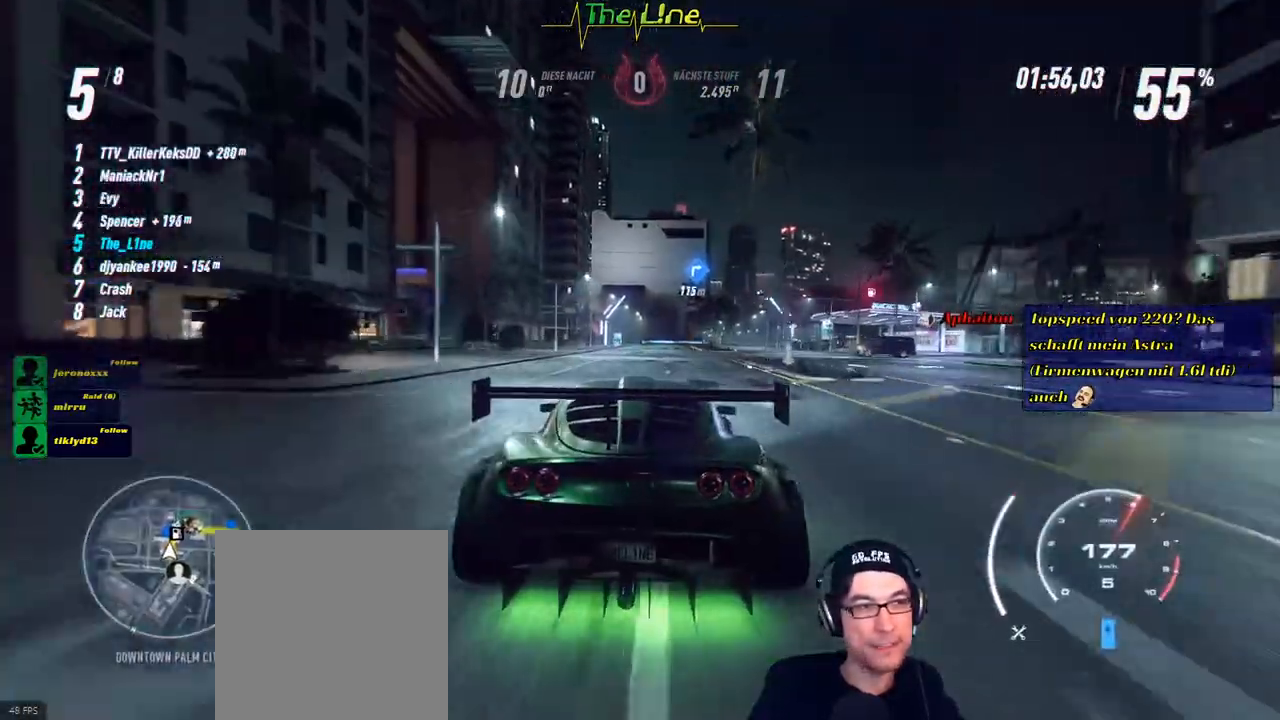
{"buttons": ["R2"], "left_stick": "center", "right_stick": "center", "events": [[200, "left_stick", "right"], [283, "left_stick", "center"]]}
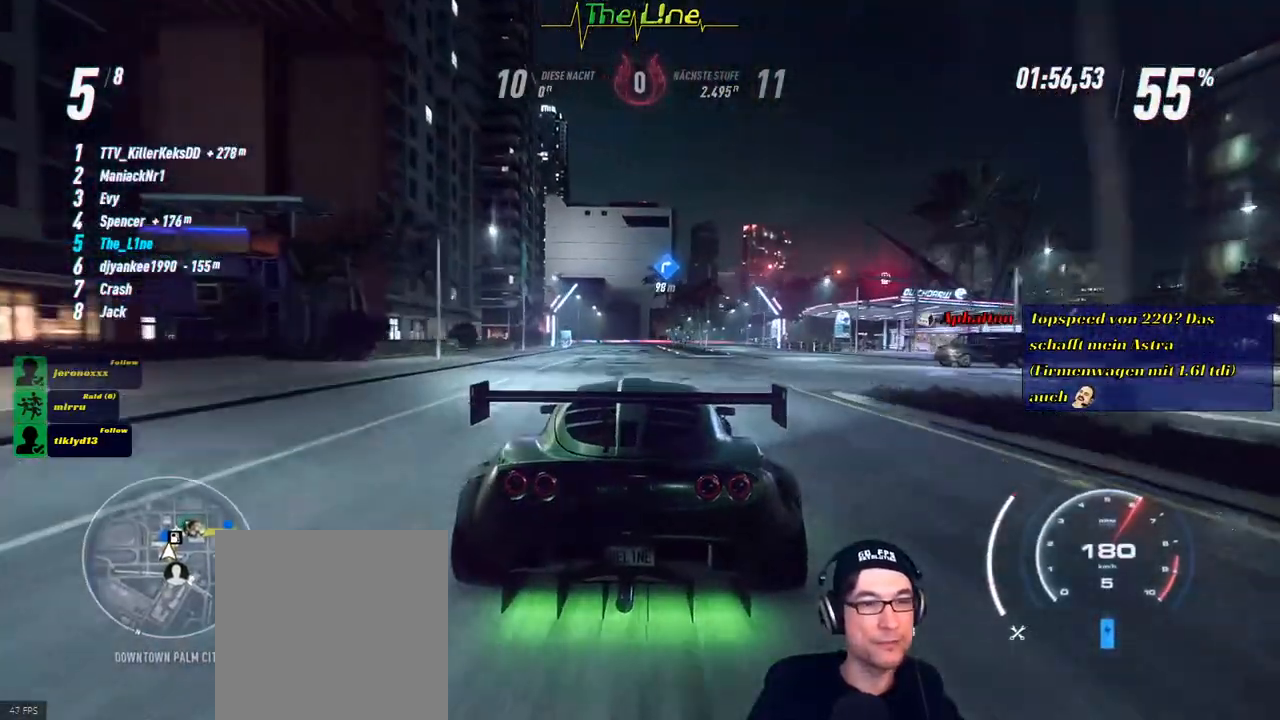
{"buttons": ["R2"], "left_stick": "center", "right_stick": "center", "events": [[334, "left_stick", "up-left"], [451, "left_stick", "center"]]}
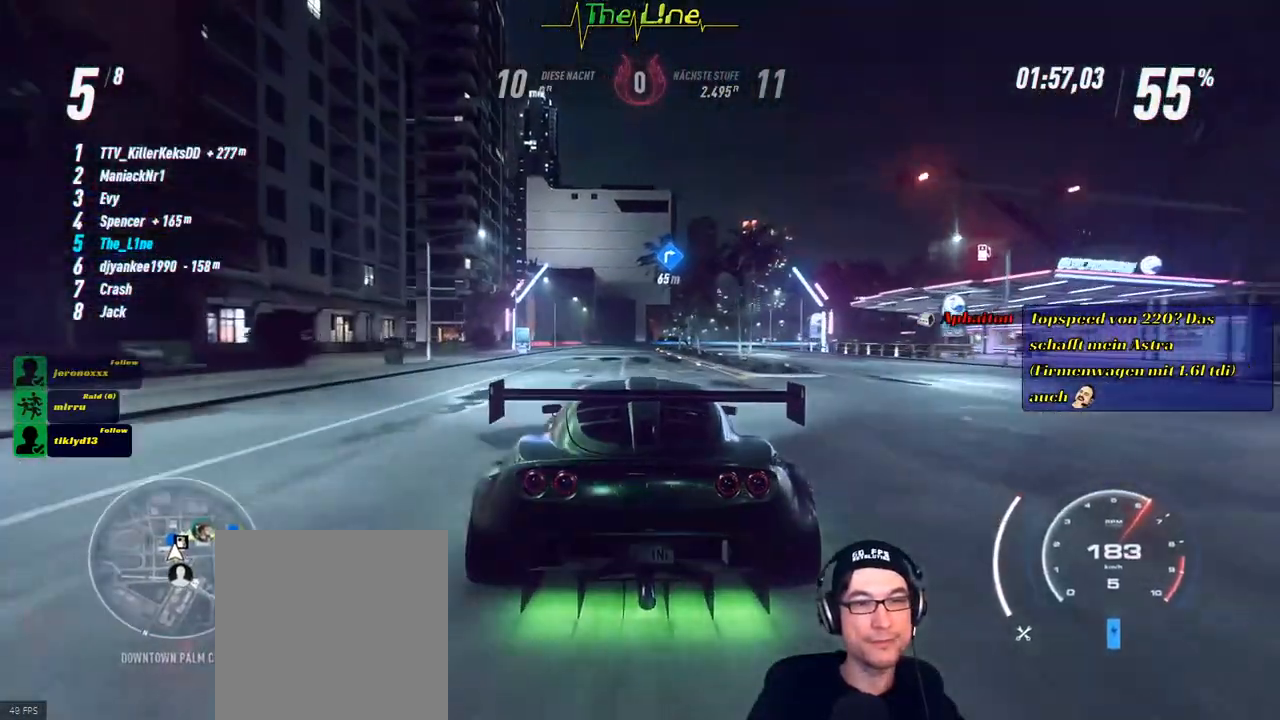
{"buttons": ["R2"], "left_stick": "center", "right_stick": "center", "events": []}
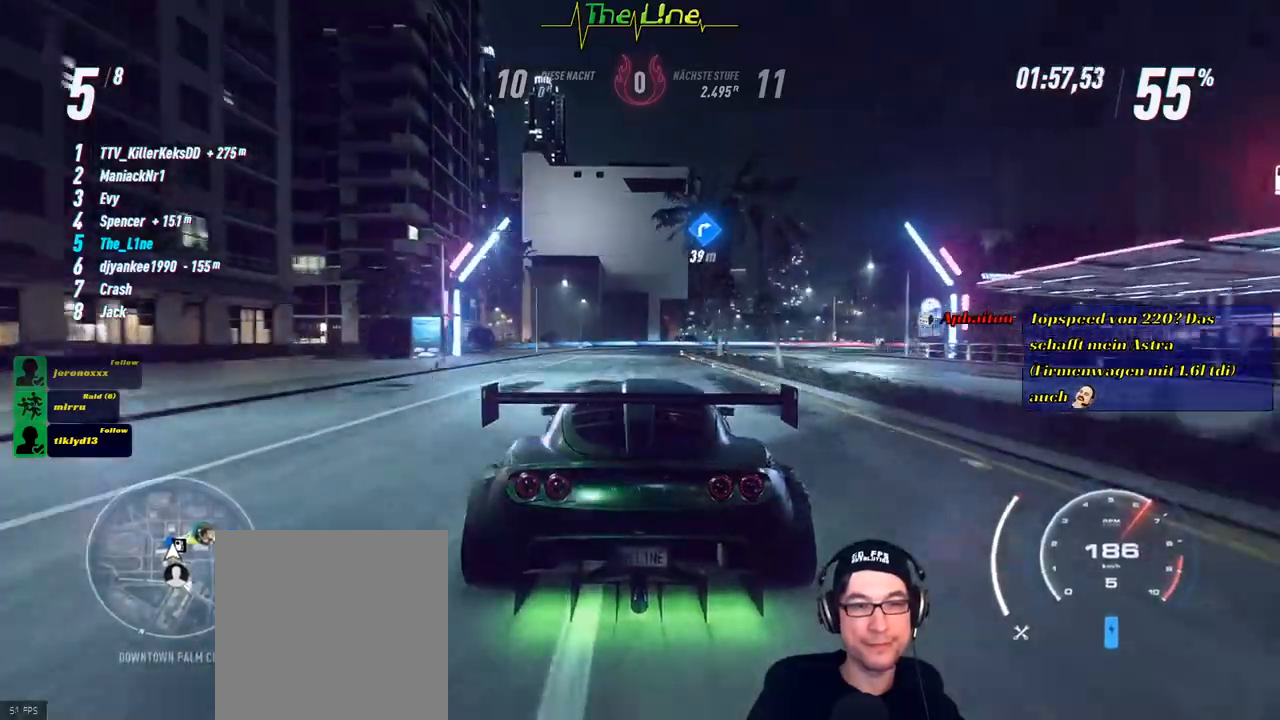
{"buttons": ["R2"], "left_stick": "right", "right_stick": "center", "events": [[167, "left_stick", "right"]]}
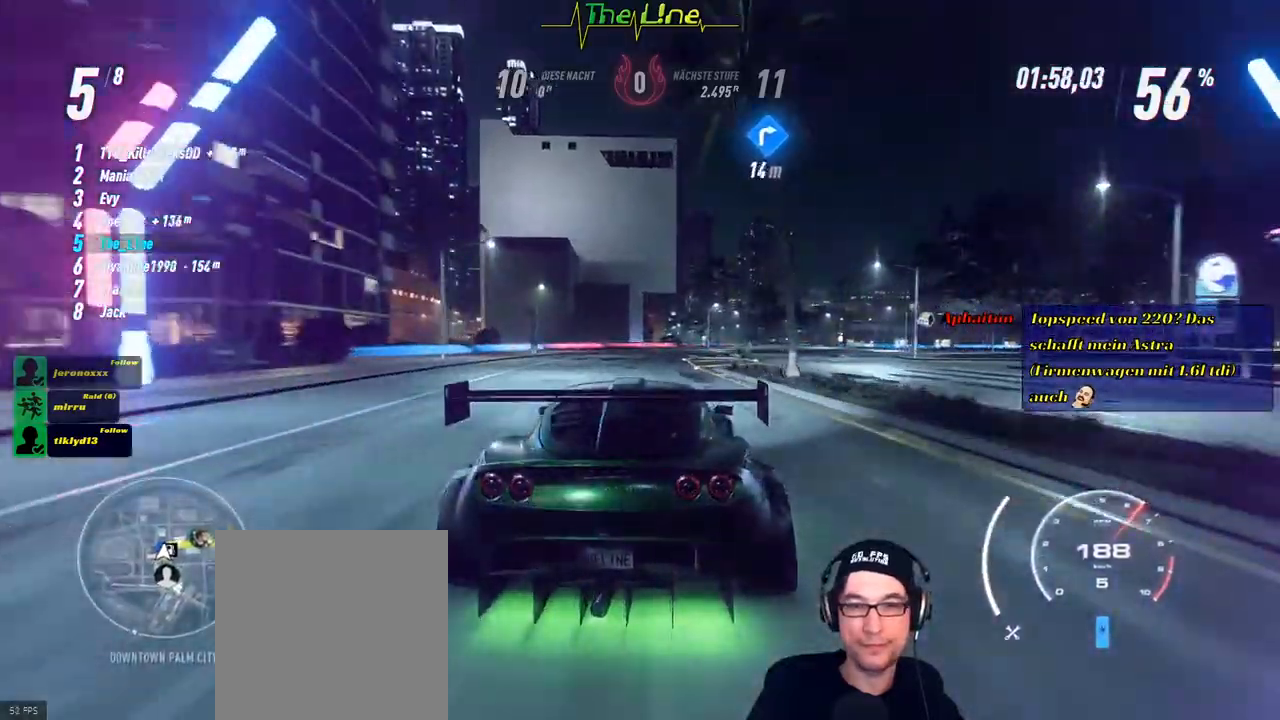
{"buttons": ["R2"], "left_stick": "right", "right_stick": "center", "events": []}
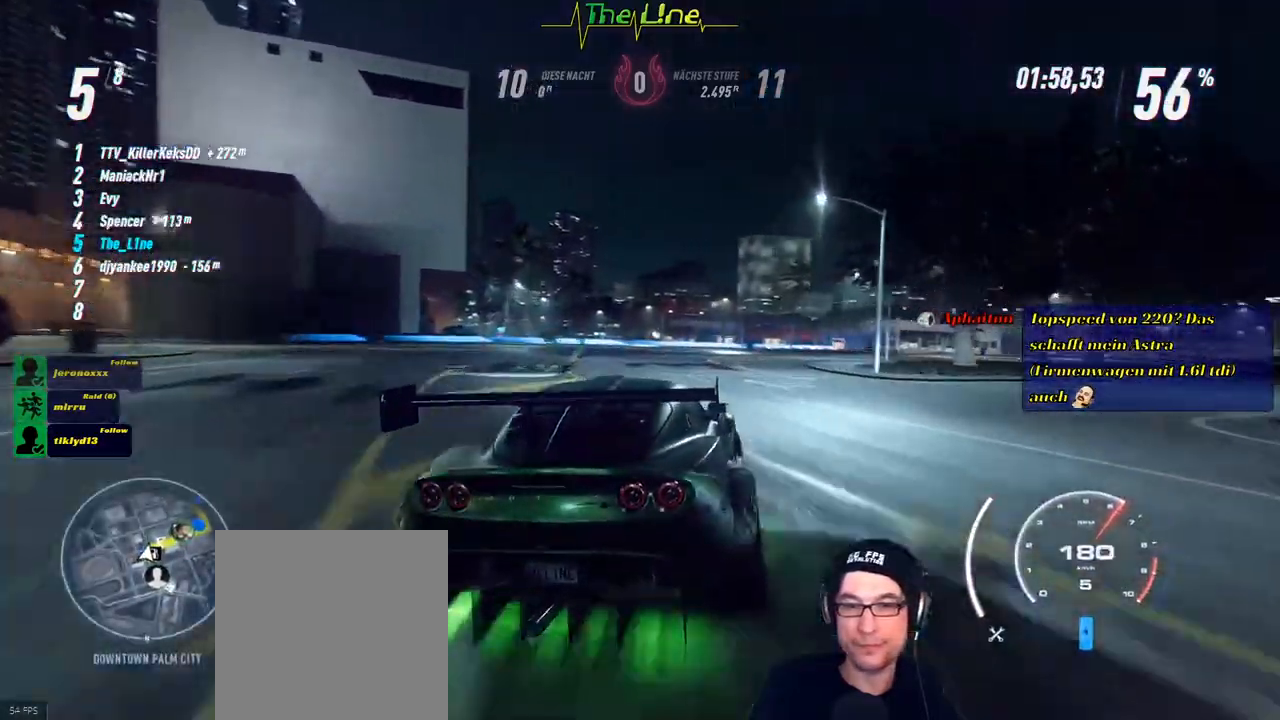
{"buttons": ["R2"], "left_stick": "right", "right_stick": "center", "events": [[367, "left_stick", "center"], [451, "left_stick", "right"]]}
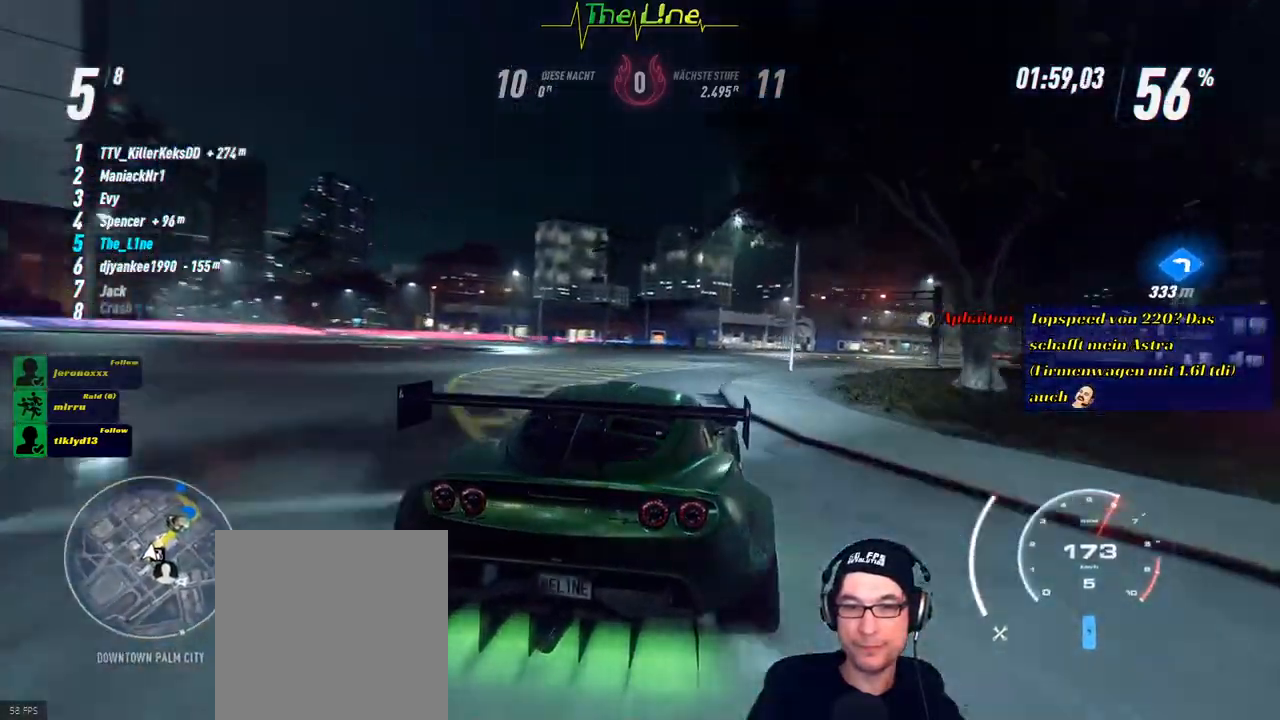
{"buttons": ["R2"], "left_stick": "right", "right_stick": "center", "events": [[50, "left_stick", "center"], [233, "left_stick", "right"], [300, "left_stick", "center"], [384, "left_stick", "right"]]}
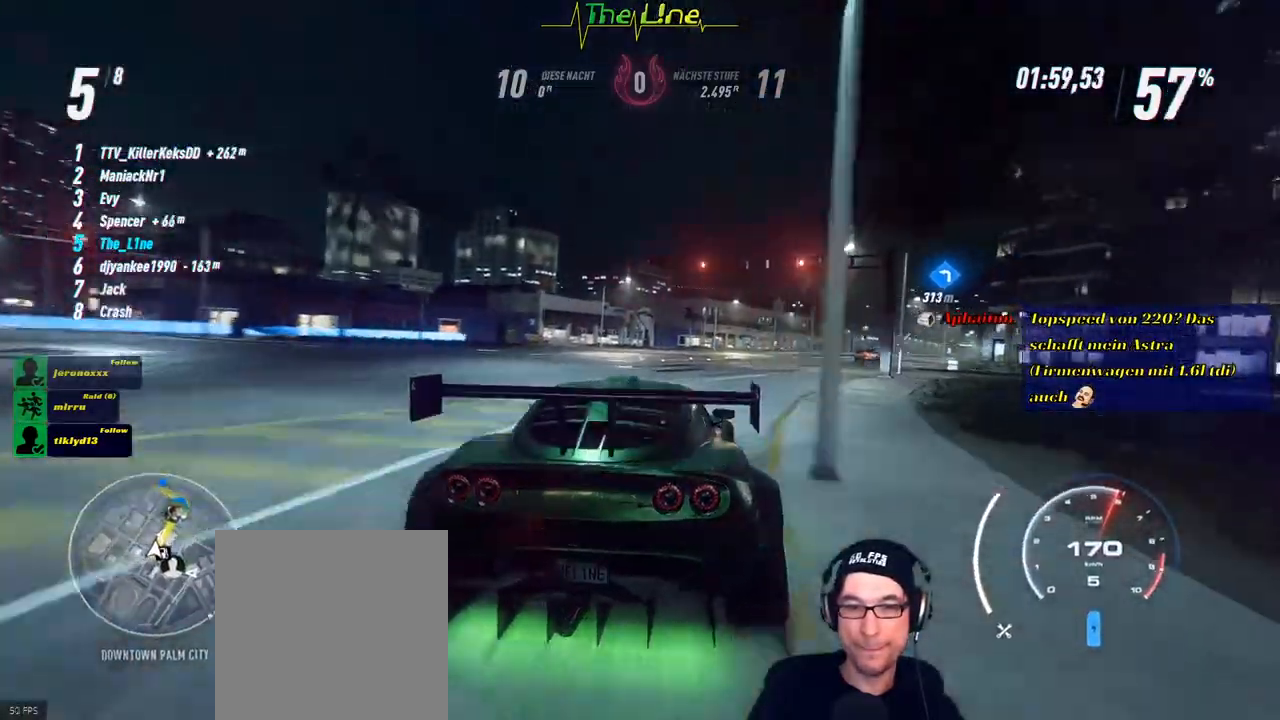
{"buttons": ["R2"], "left_stick": "center", "right_stick": "center", "events": [[17, "left_stick", "center"], [251, "left_stick", "right"], [484, "left_stick", "center"]]}
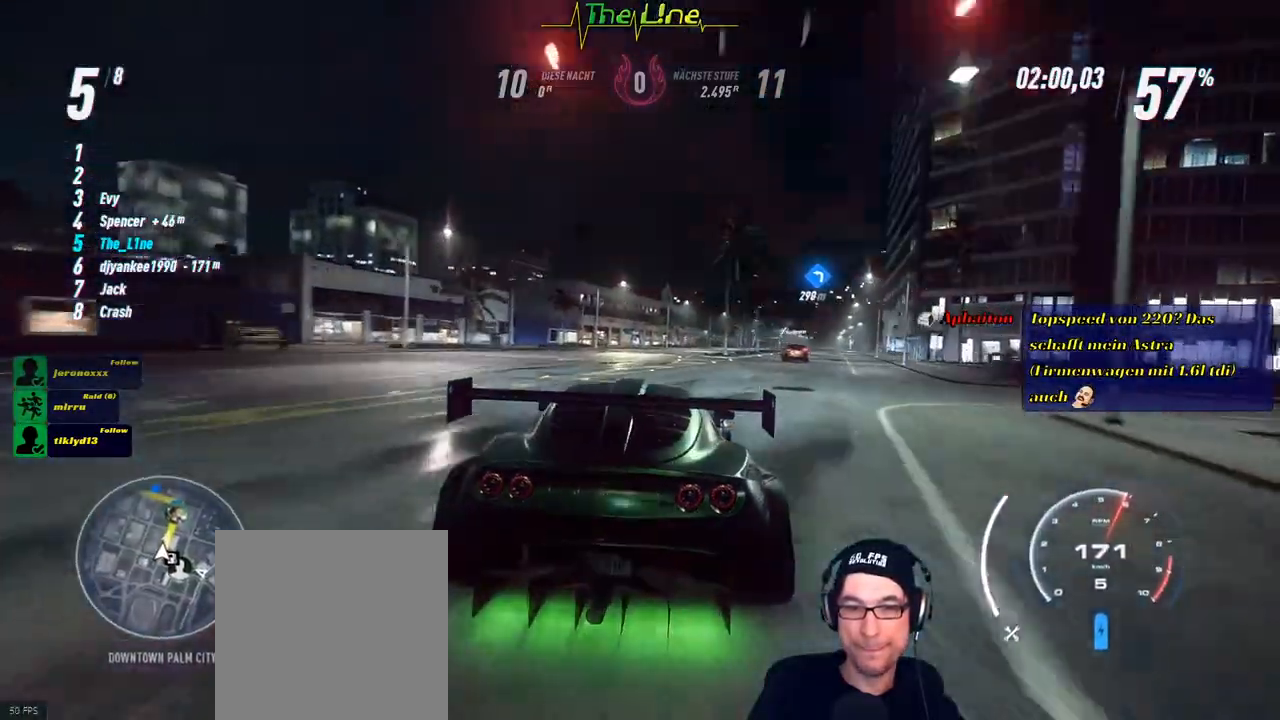
{"buttons": ["R2"], "left_stick": "center", "right_stick": "center", "events": [[133, "left_stick", "right"], [300, "left_stick", "center"]]}
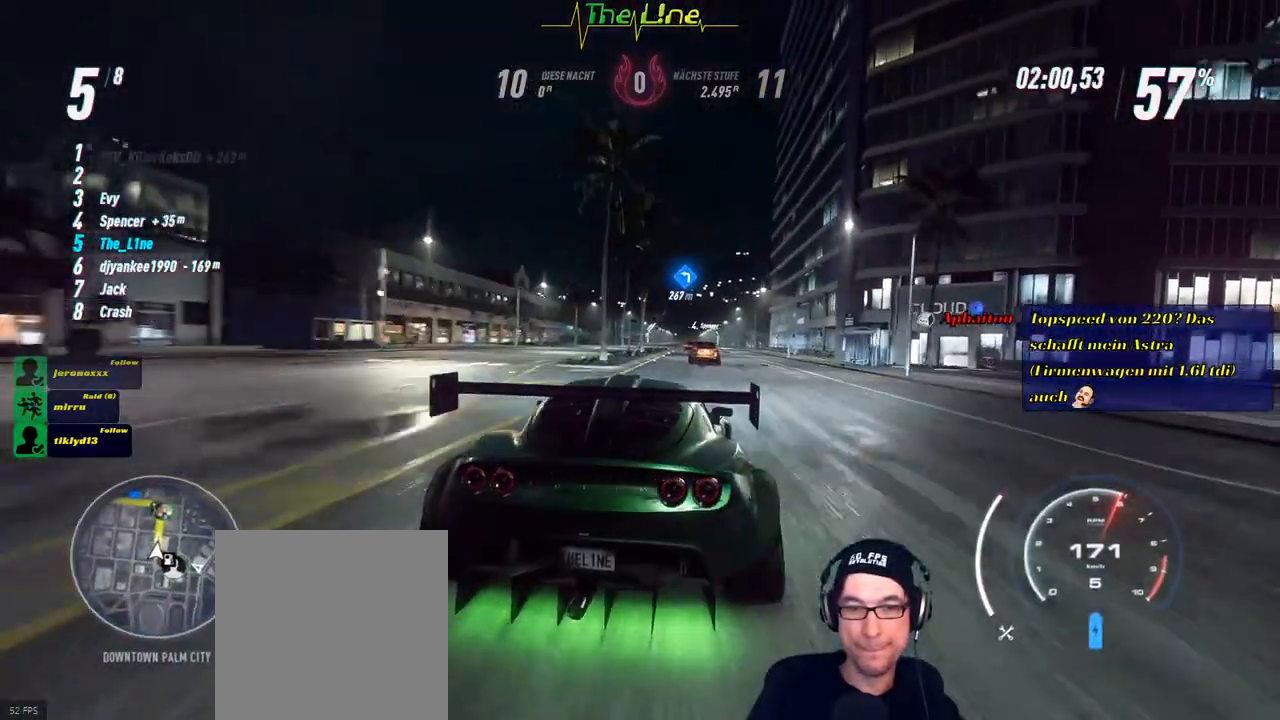
{"buttons": ["R2"], "left_stick": "center", "right_stick": "center", "events": [[134, "left_stick", "right"], [301, "left_stick", "center"]]}
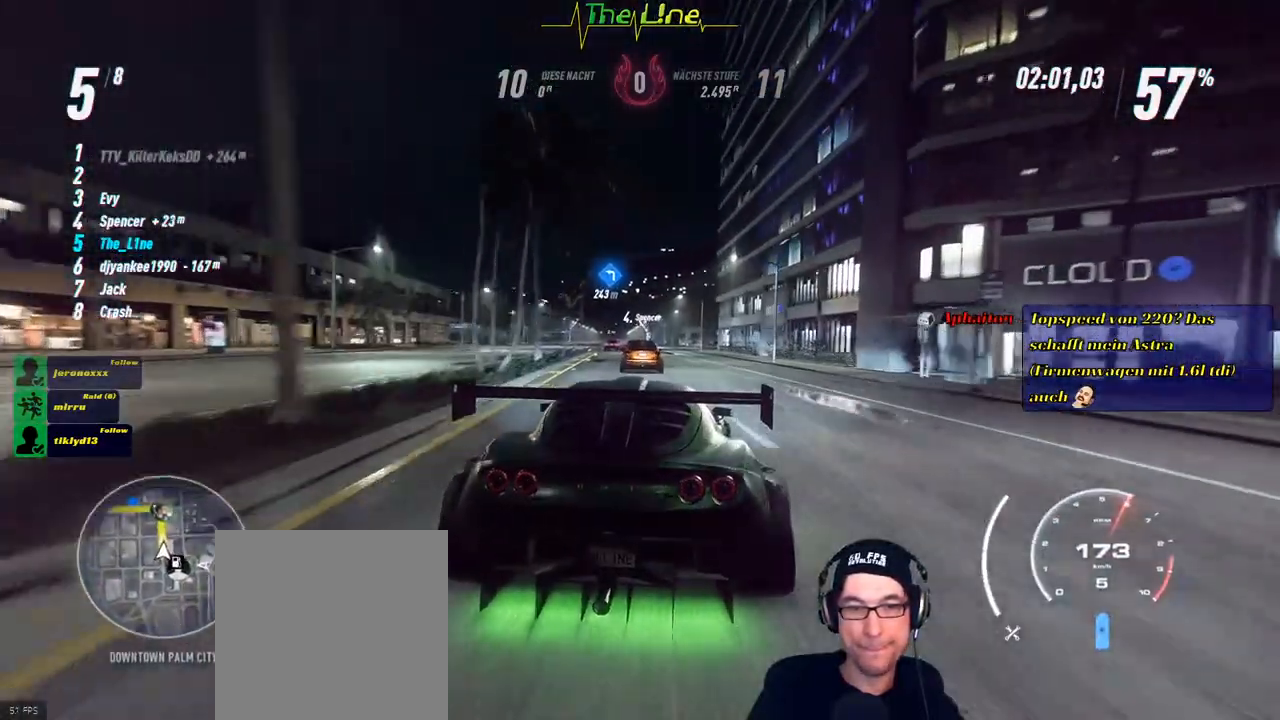
{"buttons": ["R2"], "left_stick": "center", "right_stick": "center", "events": [[34, "left_stick", "right"], [150, "left_stick", "center"]]}
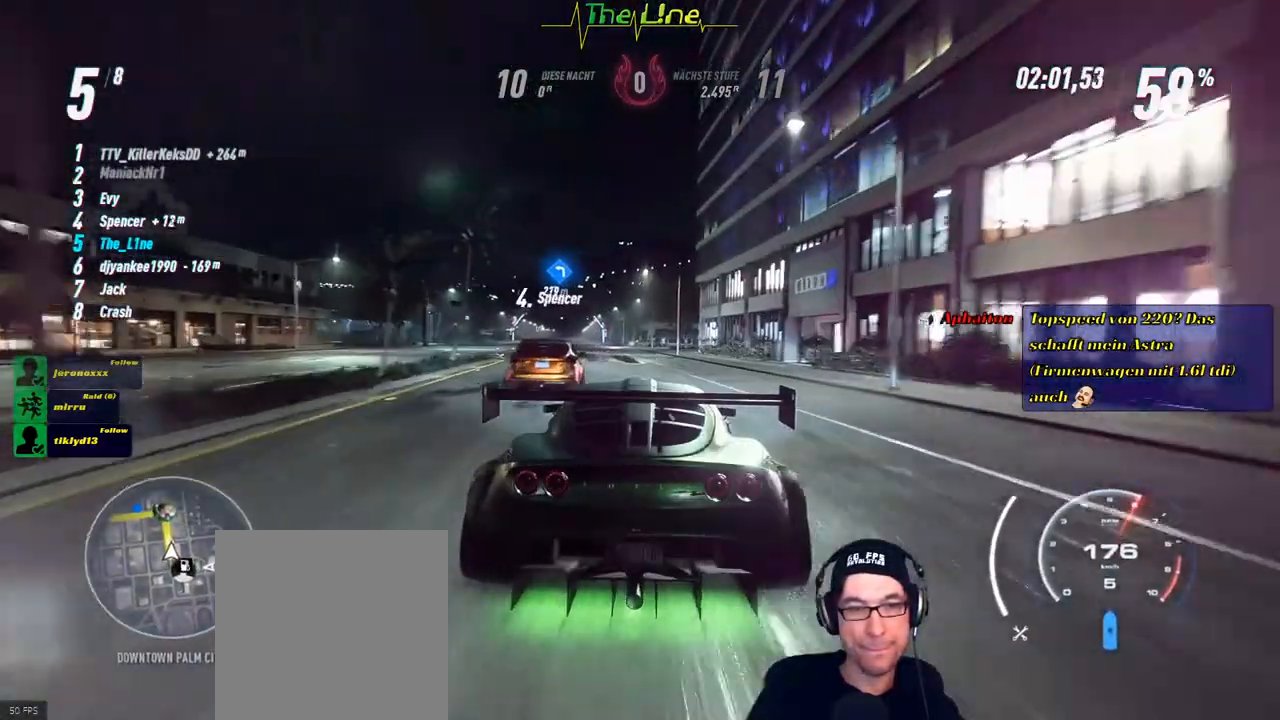
{"buttons": ["R2"], "left_stick": "center", "right_stick": "center", "events": [[200, "left_stick", "left"], [250, "left_stick", "up-left"], [350, "left_stick", "center"]]}